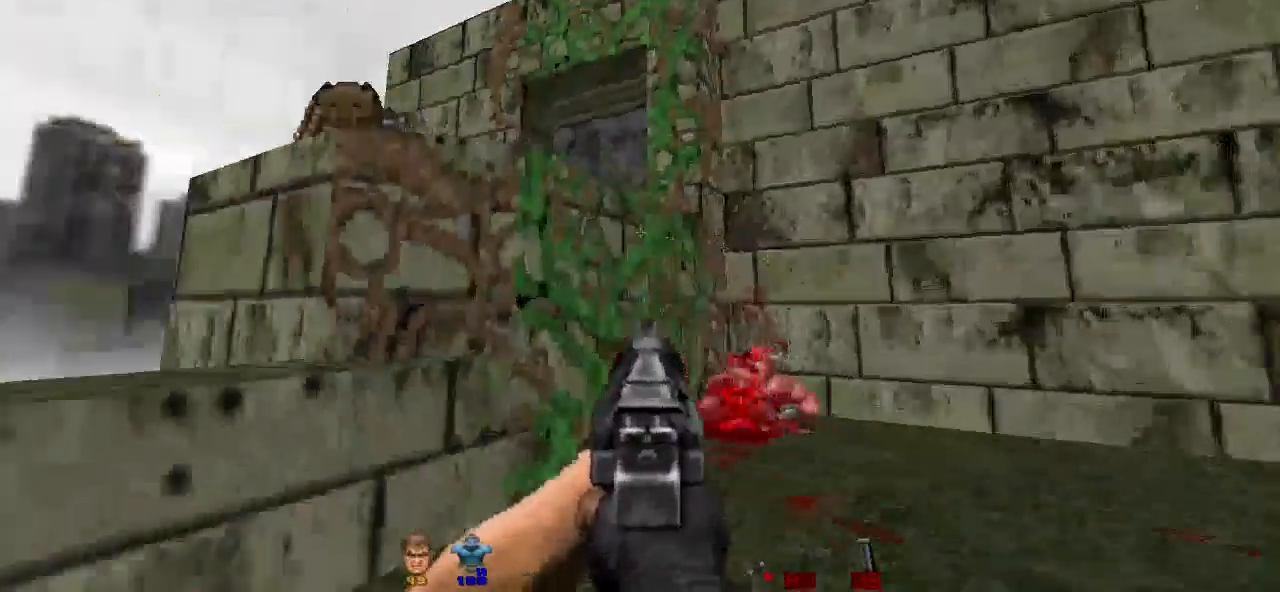
Gameplay with keyboard and mouse; each line is a JSON object with the keys and mouse buttons held at the frame after it. "events" lists presses ("down") and releases ("up") of "a", "alt", "b", "c", "caps_lock", "ctrl", "d", "e", "escape", "f", "g", "h", "i", "j", "k", "l", "m", "n", "o", "p", "q", "r", "s", "shift", "space", "super", "t", "tab", "u", "v", "w", "x", "y", "z", "mouse_left" and "mouse_right" between this image and that frame as [ms after this image, input, new state], when the widget could be followed in between. "mouse_left", "mouse_right" = the "left", "right" buttons of the "mouse" list. No other keys are recorded. Not read: mouse_move.
{"keys": ["w"], "mouse": [], "events": [[300, "d", "up"], [433, "w", "down"]]}
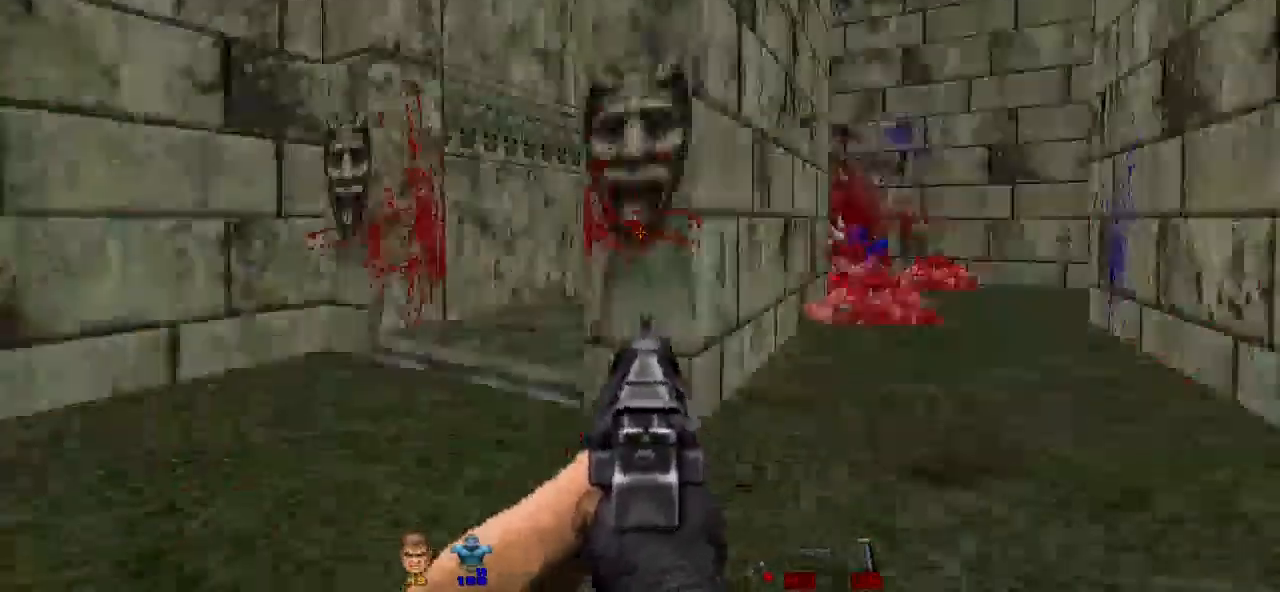
{"keys": ["d", "w"], "mouse": [], "events": [[267, "d", "down"]]}
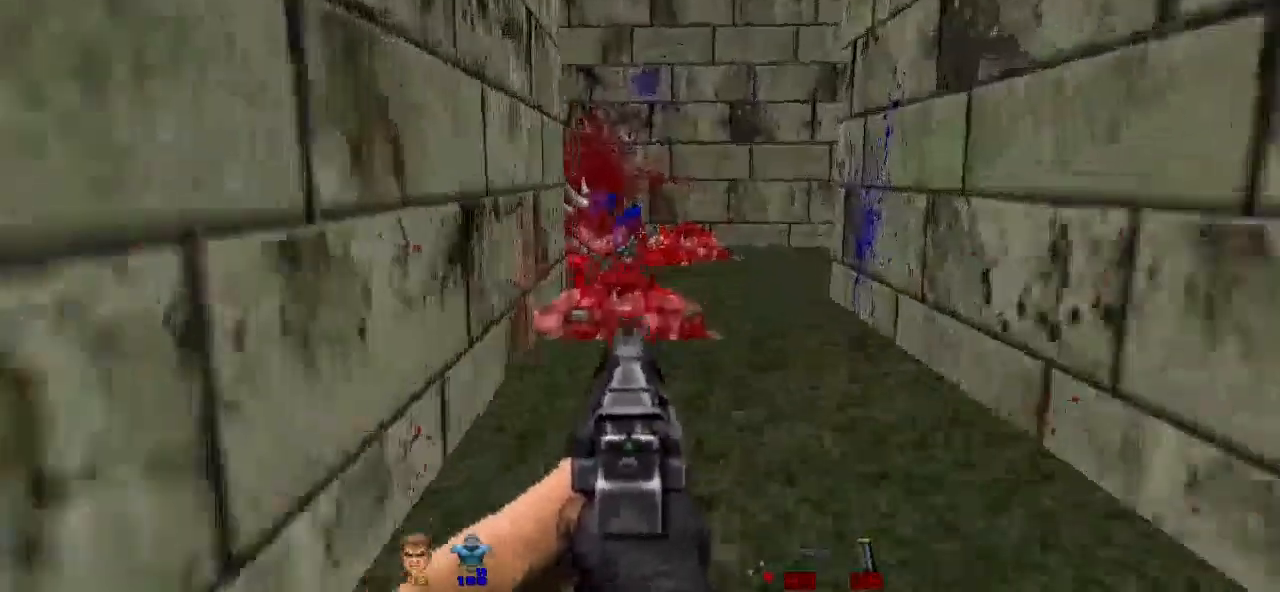
{"keys": ["d", "w"], "mouse": [], "events": [[100, "d", "up"], [433, "d", "down"]]}
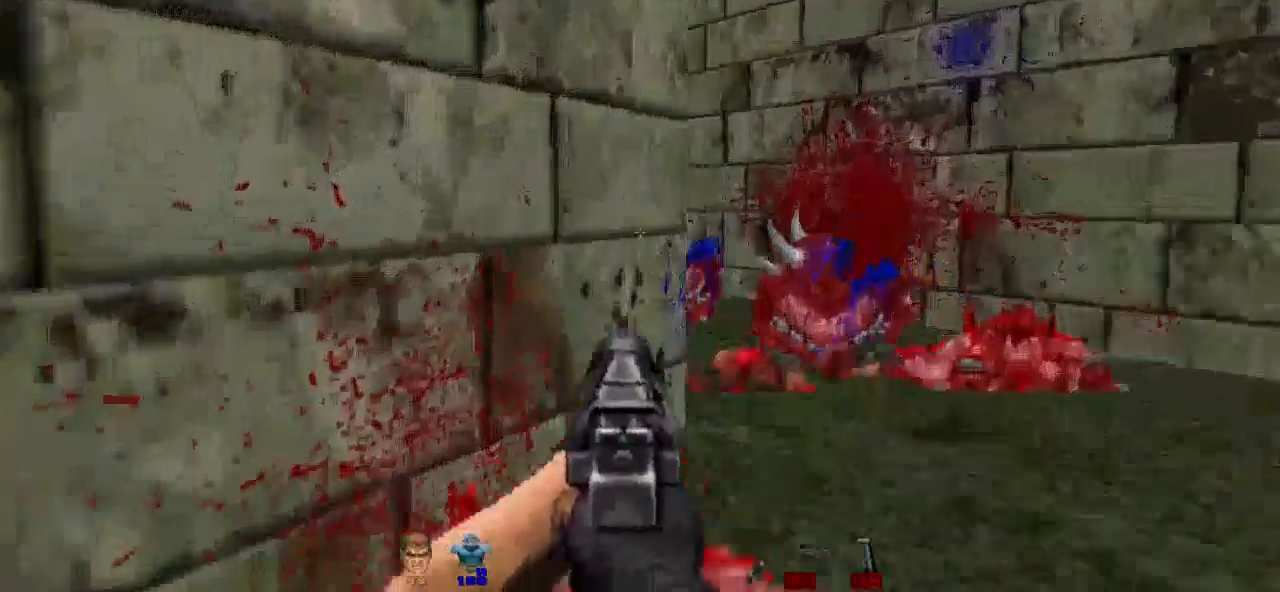
{"keys": [], "mouse": [], "events": [[100, "d", "up"], [167, "w", "up"]]}
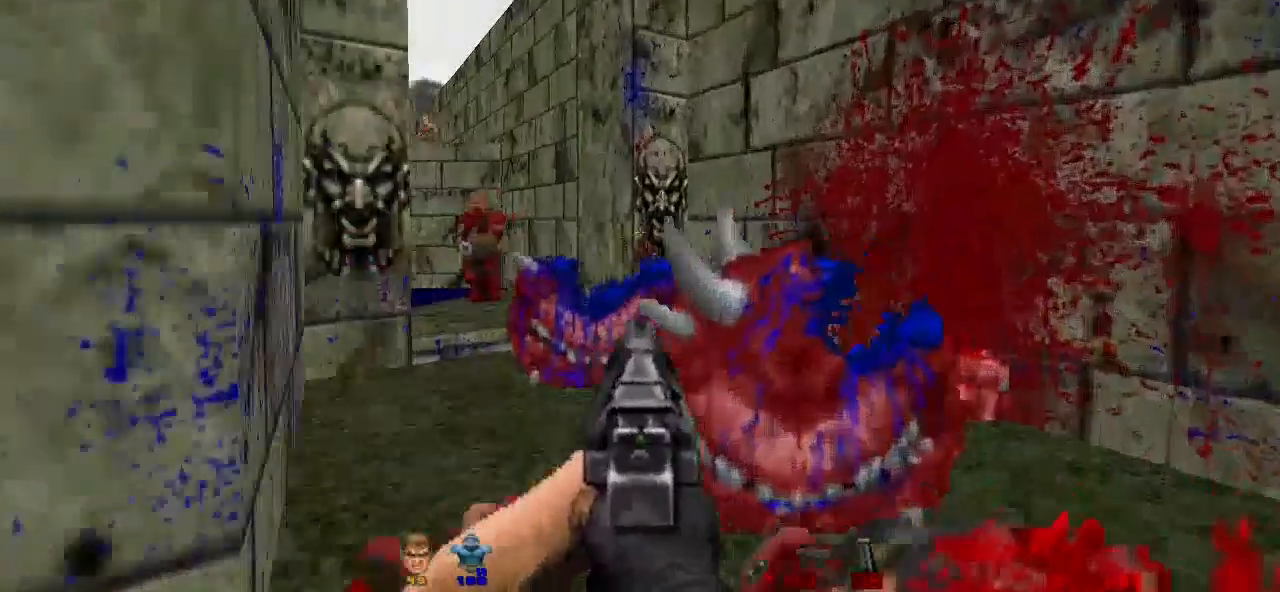
{"keys": [], "mouse": ["left"], "events": [[467, "mouse_left", "down"]]}
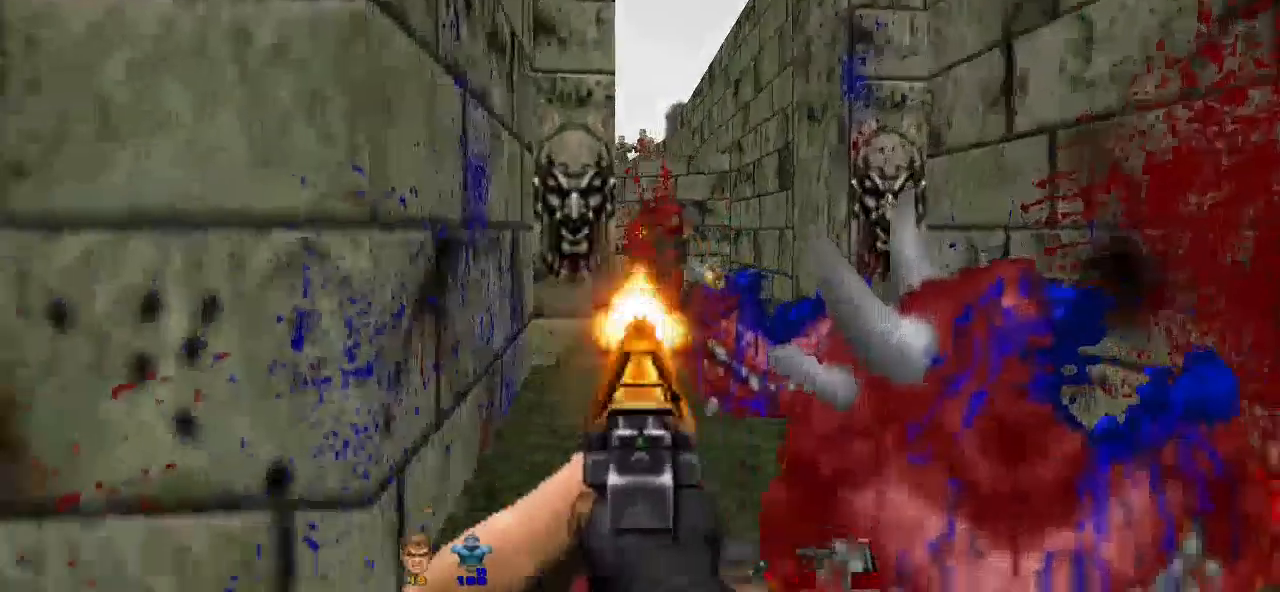
{"keys": [], "mouse": ["left"], "events": []}
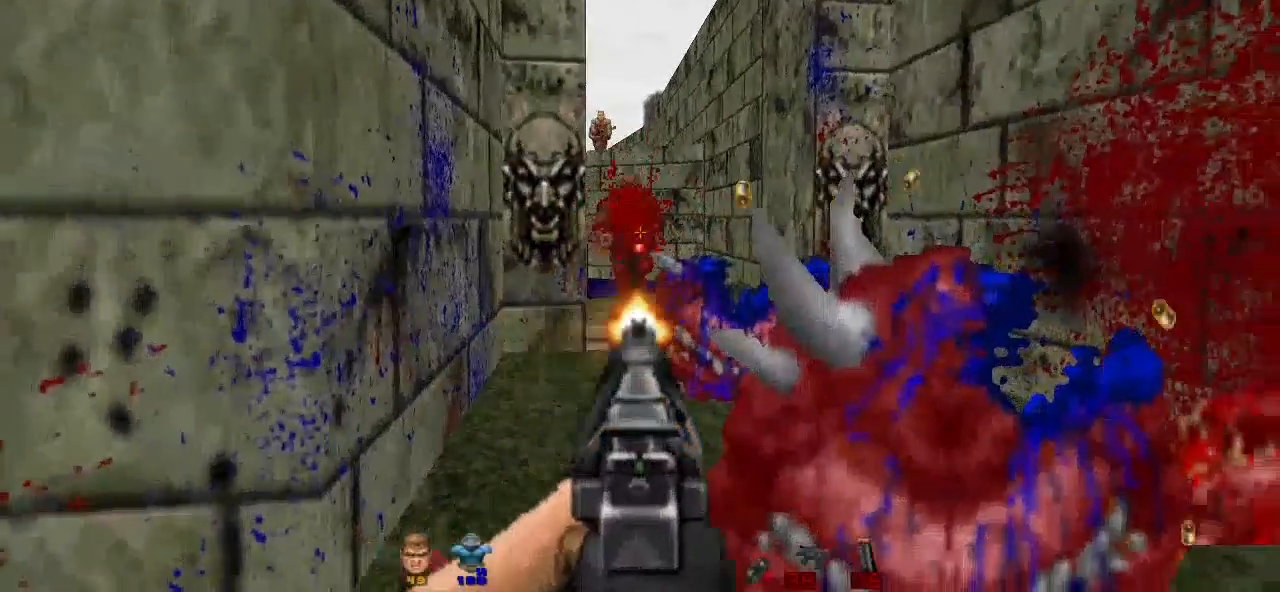
{"keys": [], "mouse": ["left"], "events": []}
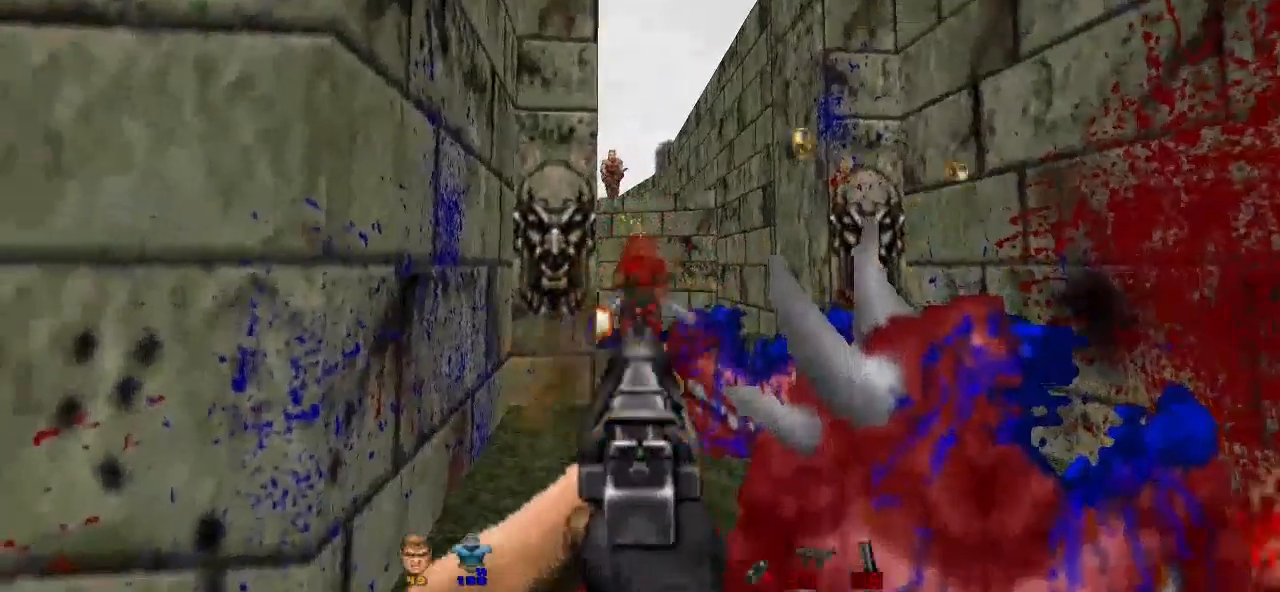
{"keys": [], "mouse": ["left"], "events": []}
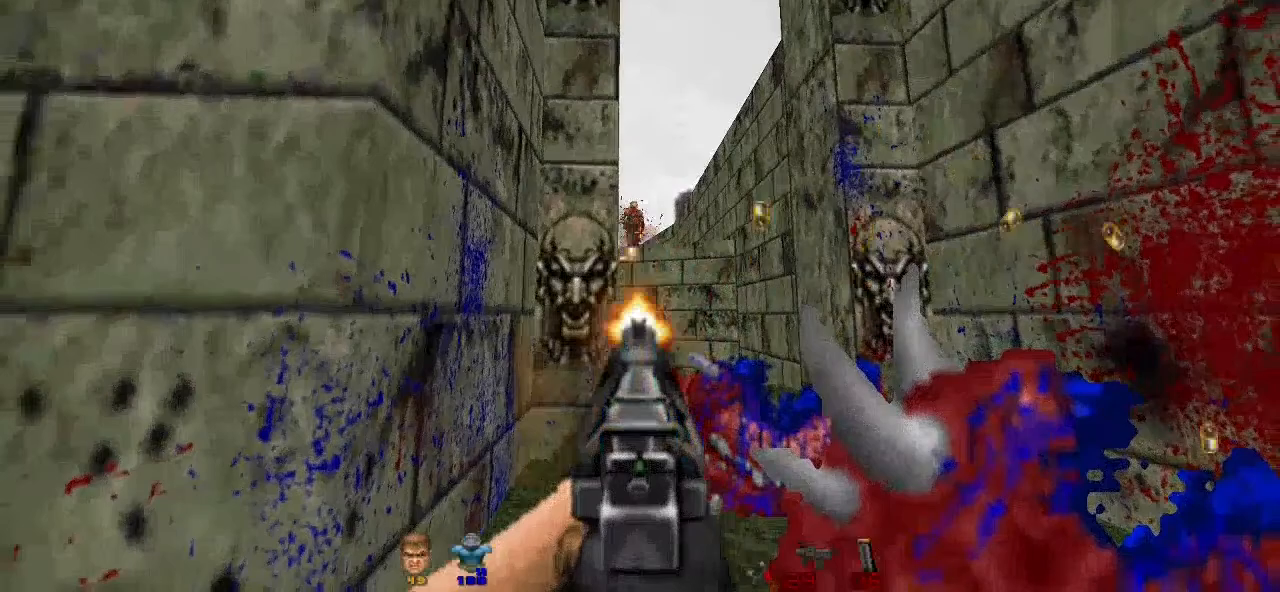
{"keys": [], "mouse": ["left"], "events": []}
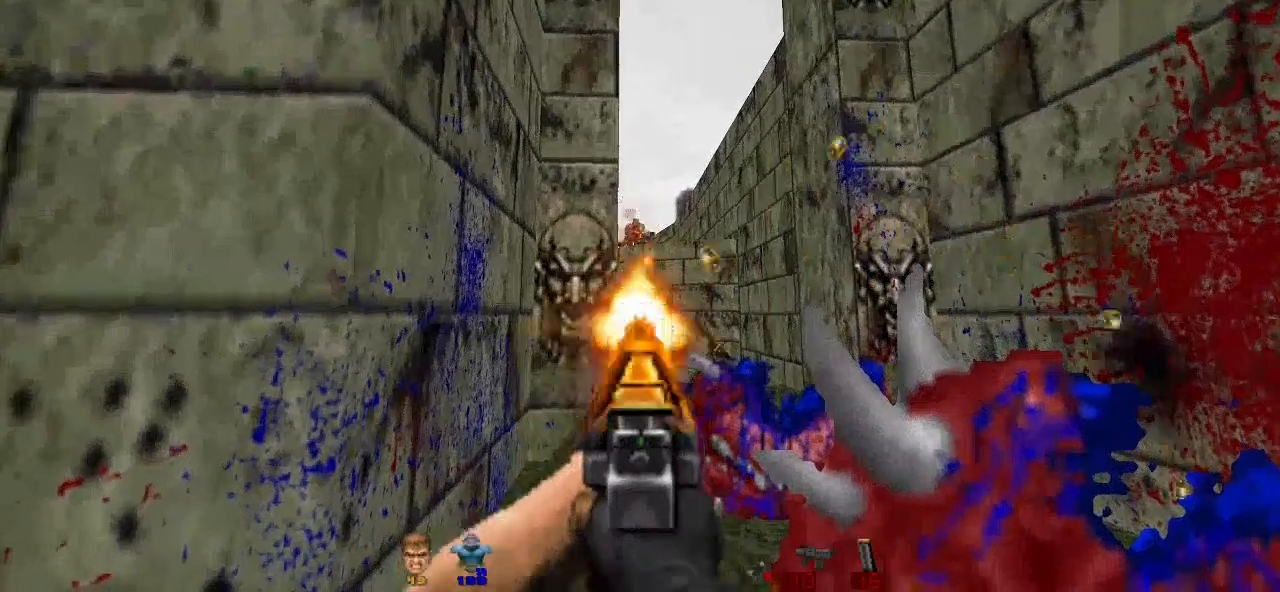
{"keys": [], "mouse": [], "events": [[467, "mouse_left", "up"]]}
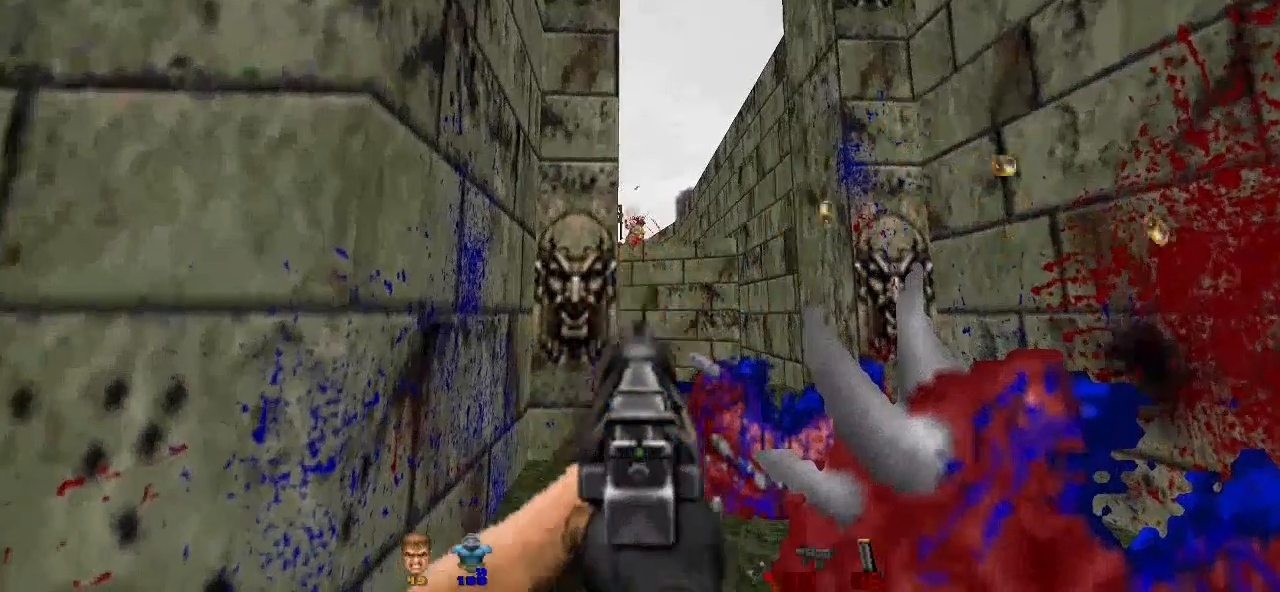
{"keys": ["w"], "mouse": [], "events": [[33, "r", "down"], [167, "r", "up"], [300, "w", "down"]]}
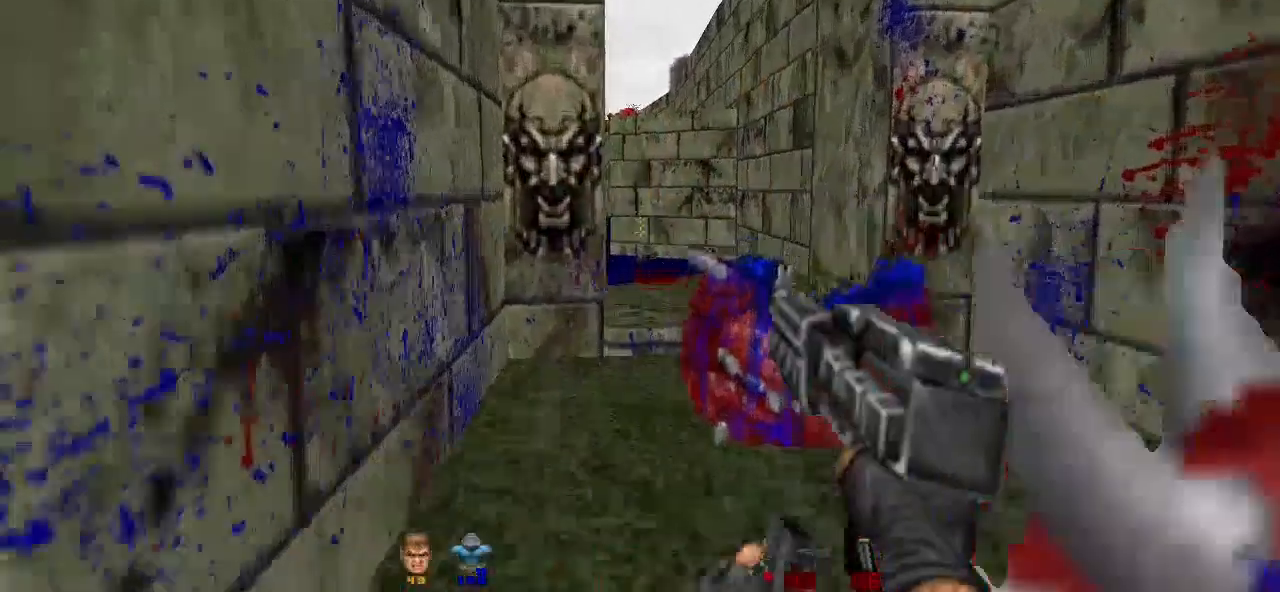
{"keys": ["w"], "mouse": [], "events": [[100, "d", "down"], [133, "d", "up"], [233, "w", "up"], [367, "w", "down"]]}
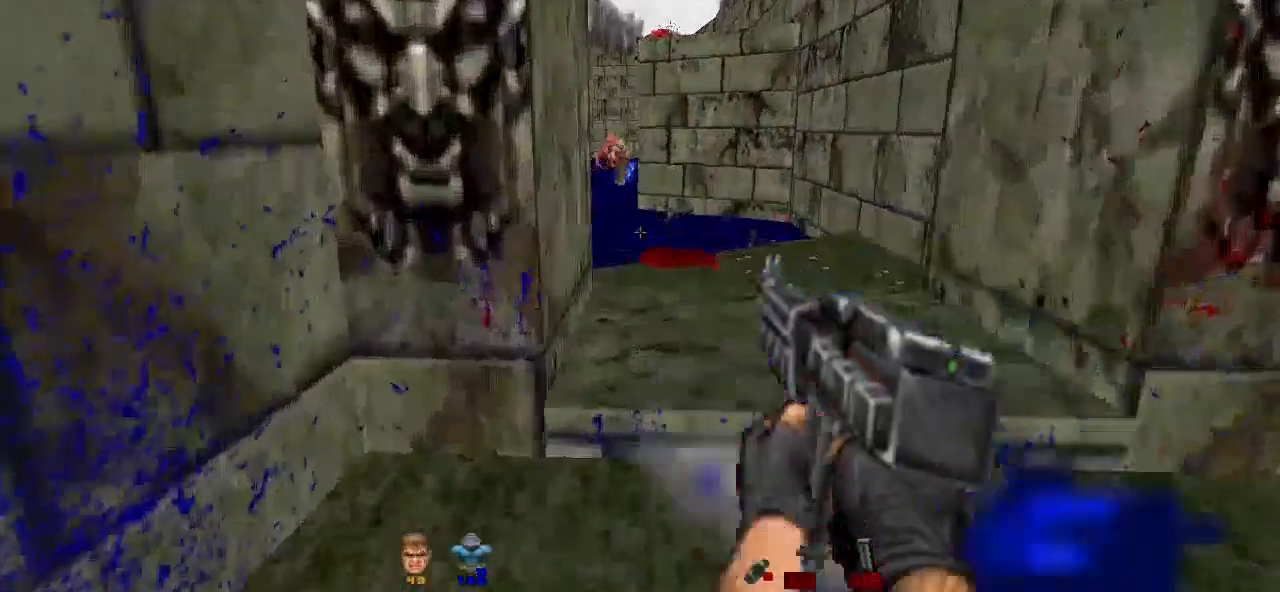
{"keys": [], "mouse": [], "events": [[167, "w", "up"]]}
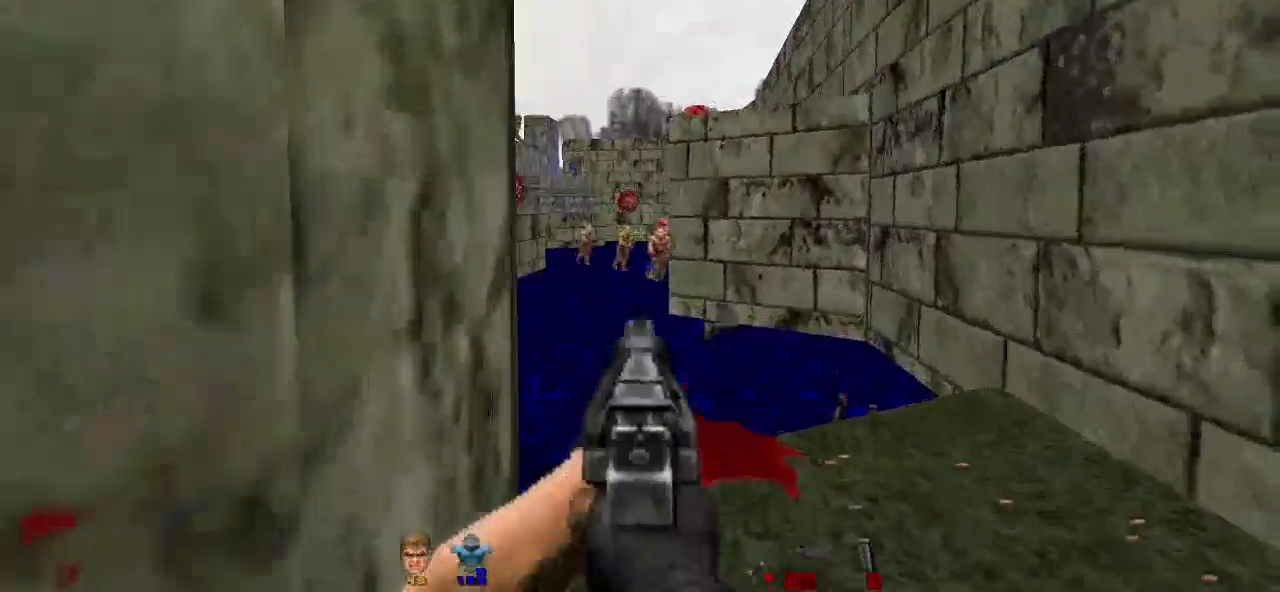
{"keys": [], "mouse": ["left"], "events": [[67, "mouse_left", "down"]]}
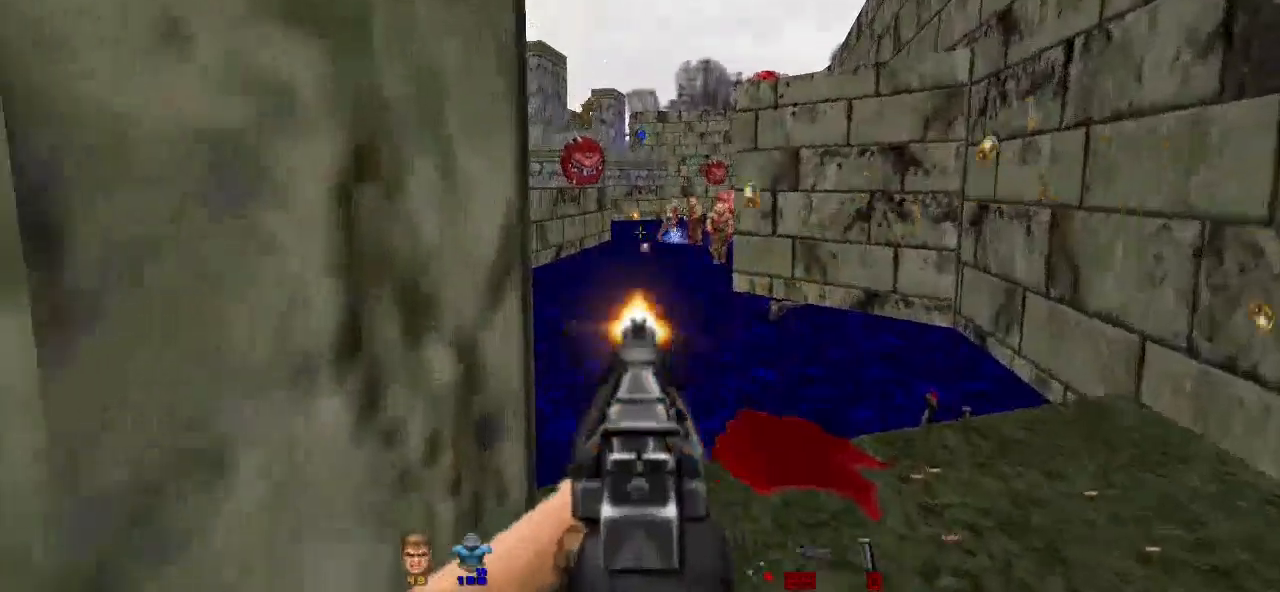
{"keys": [], "mouse": ["left"], "events": []}
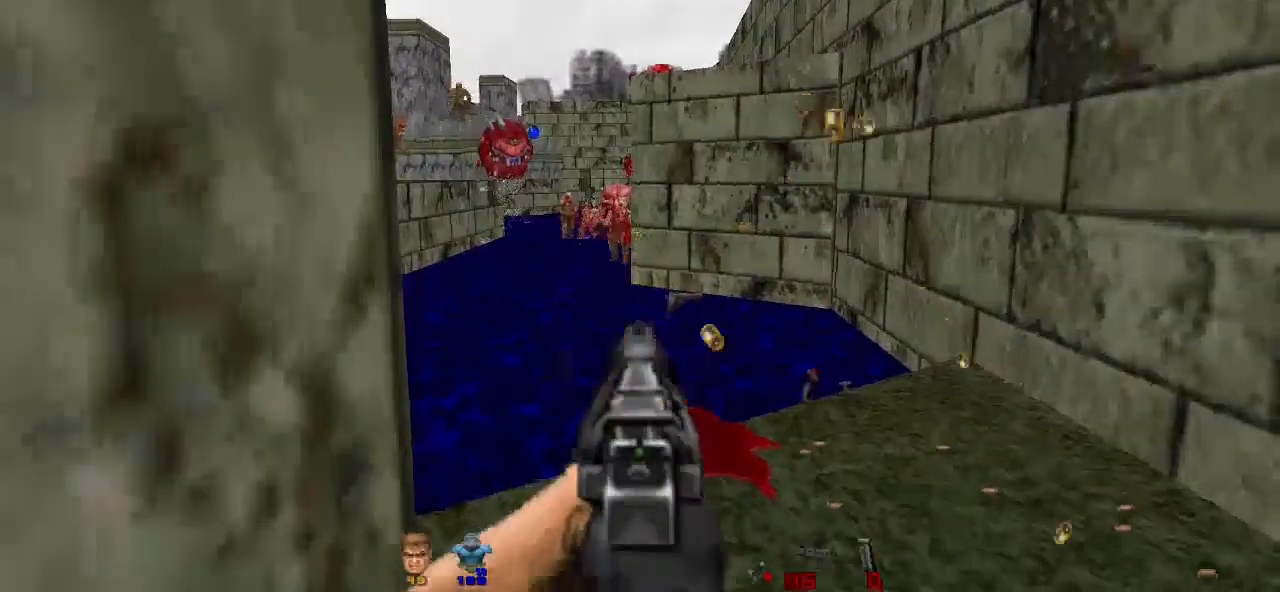
{"keys": [], "mouse": ["left"], "events": []}
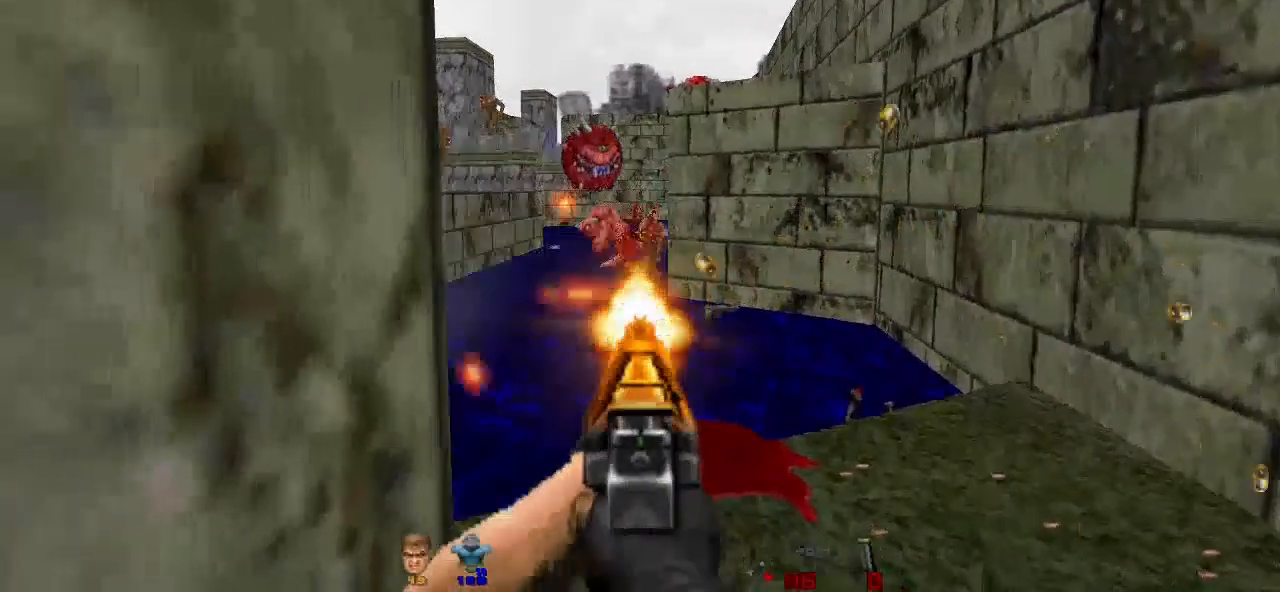
{"keys": ["s"], "mouse": ["left"], "events": [[500, "s", "down"]]}
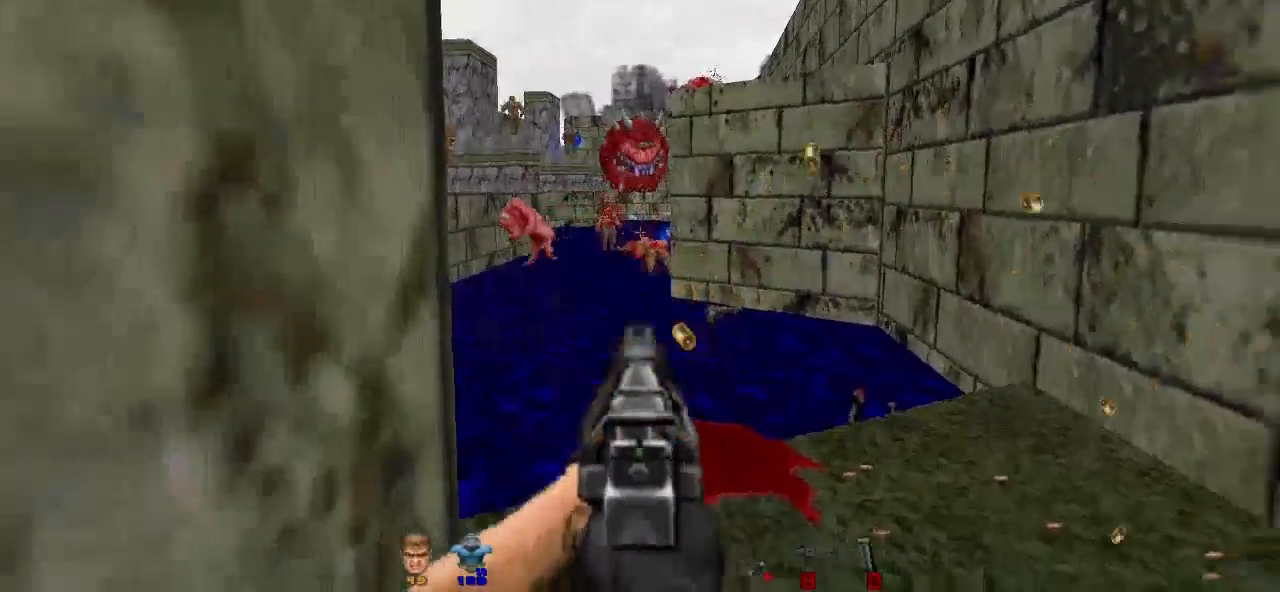
{"keys": ["s"], "mouse": ["left"], "events": []}
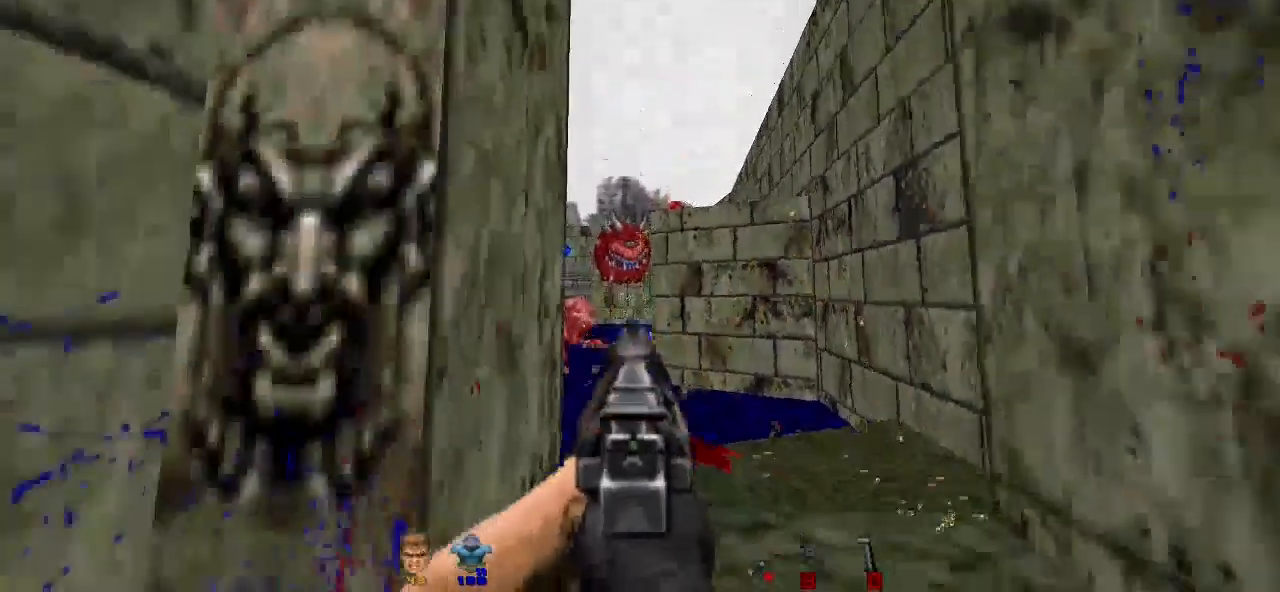
{"keys": ["a"], "mouse": [], "events": [[300, "a", "down"], [300, "mouse_left", "up"], [433, "s", "up"]]}
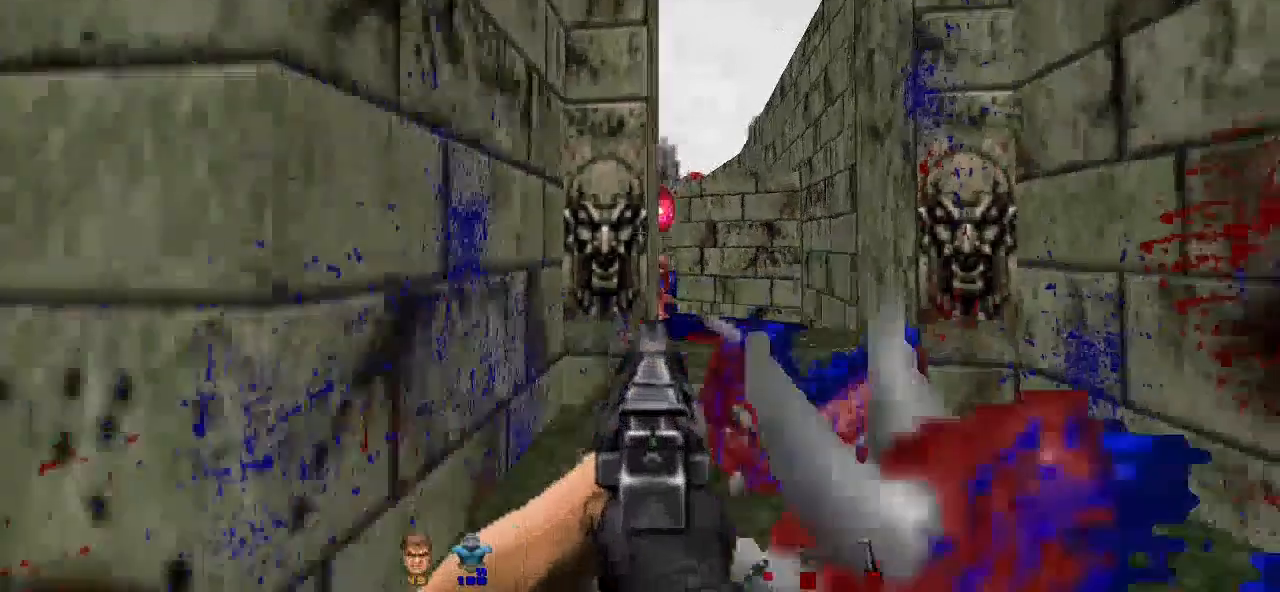
{"keys": ["a"], "mouse": [], "events": []}
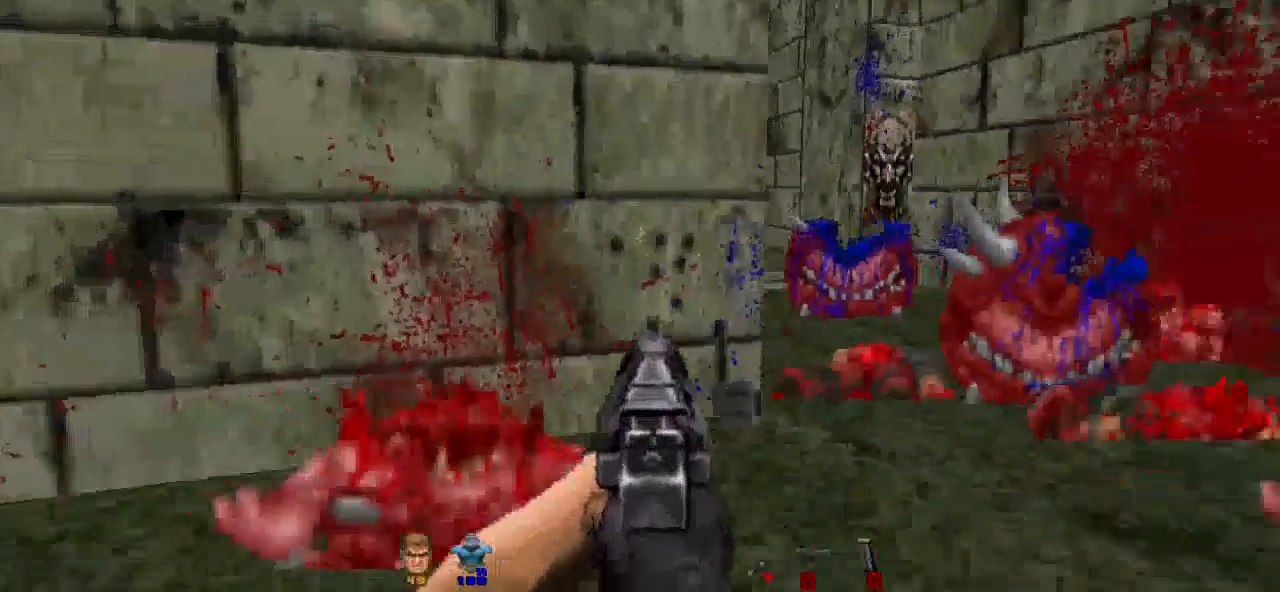
{"keys": [], "mouse": [], "events": [[100, "a", "up"]]}
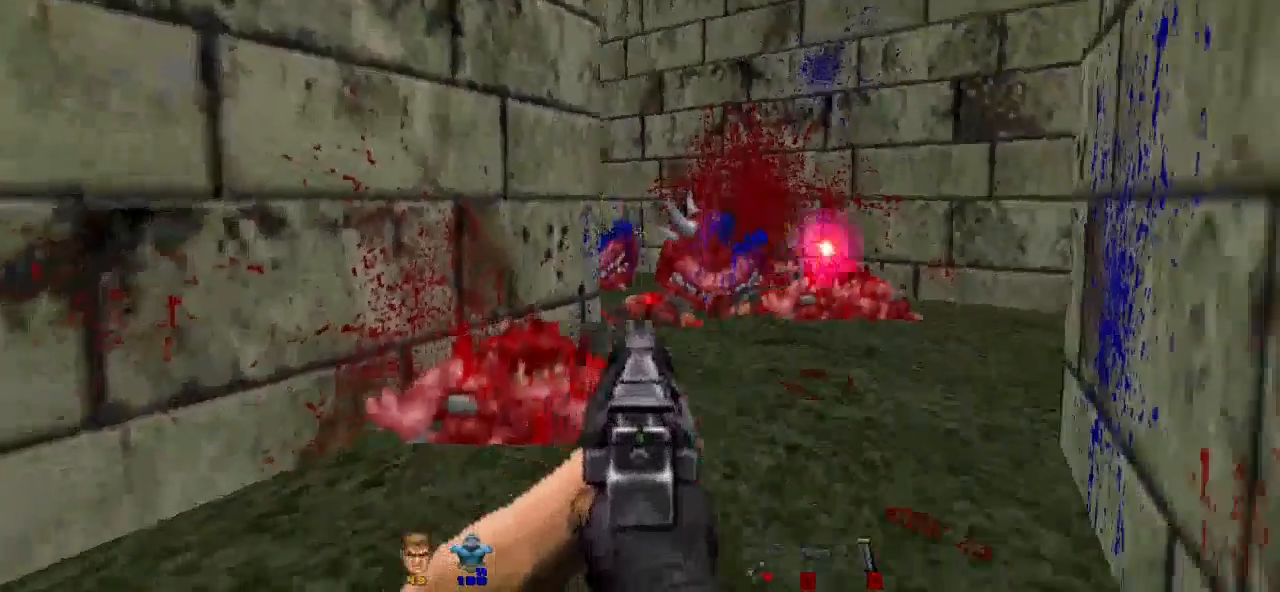
{"keys": [], "mouse": [], "events": []}
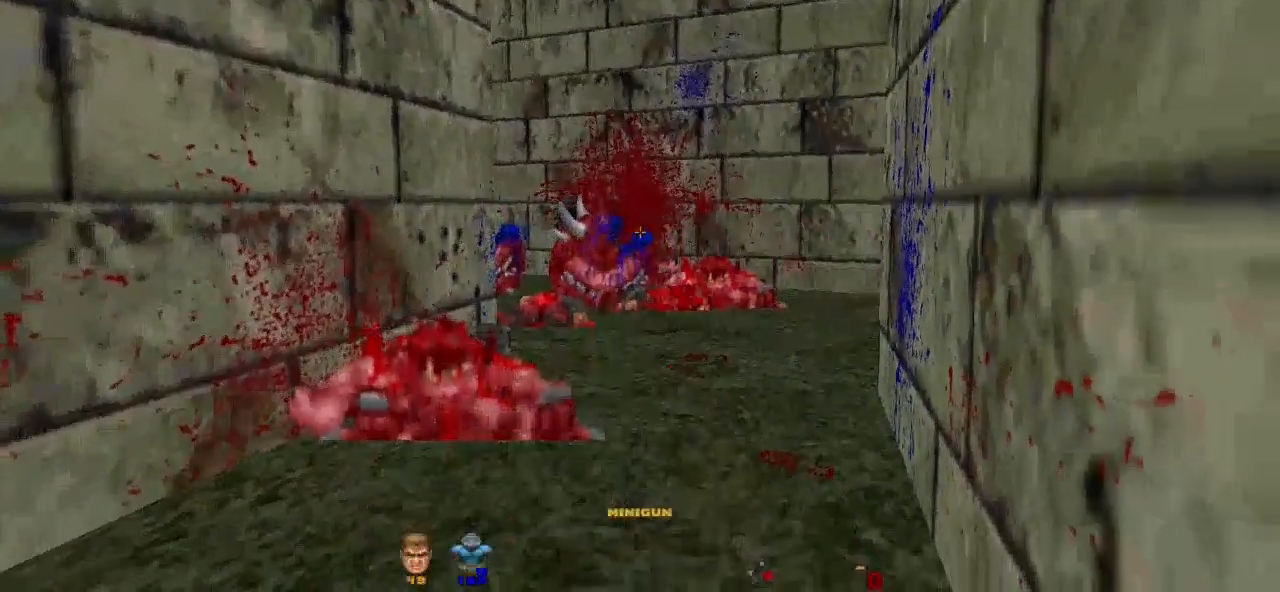
{"keys": [], "mouse": [], "events": []}
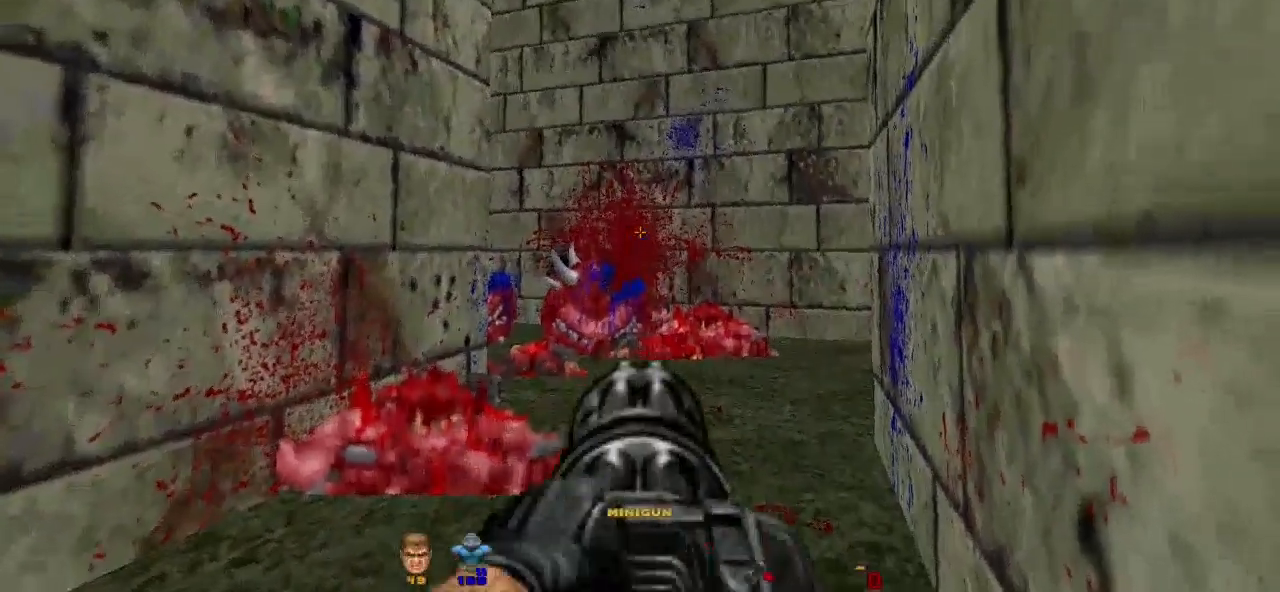
{"keys": [], "mouse": [], "events": []}
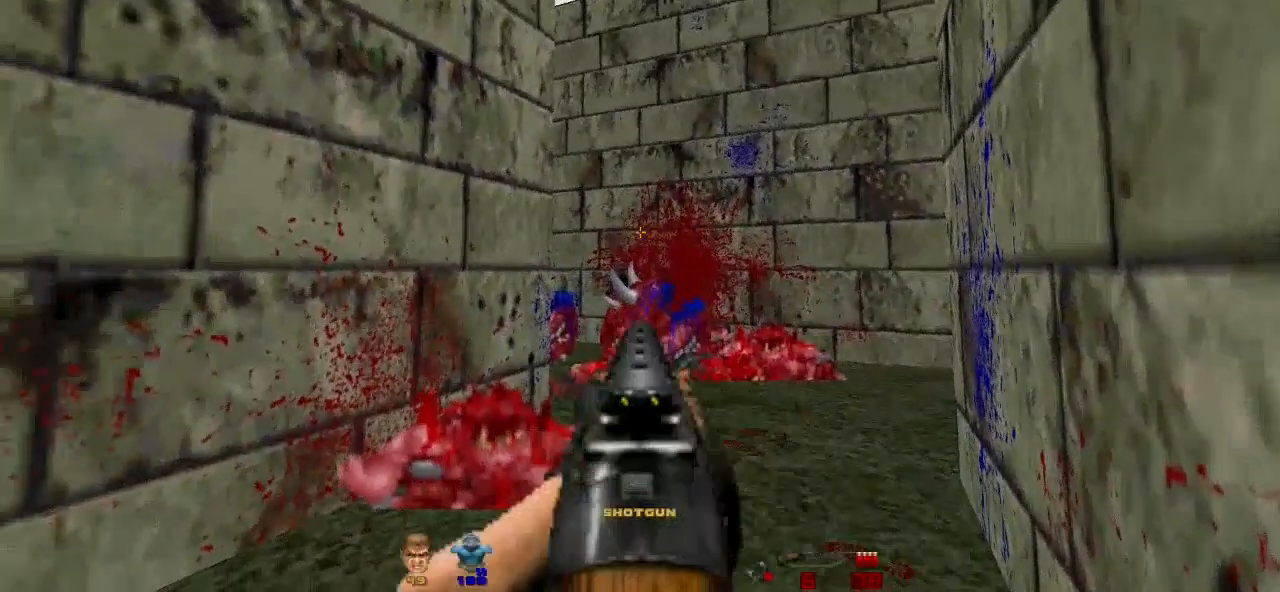
{"keys": ["d", "w"], "mouse": [], "events": [[100, "w", "down"], [233, "w", "up"], [267, "d", "down"], [367, "w", "down"]]}
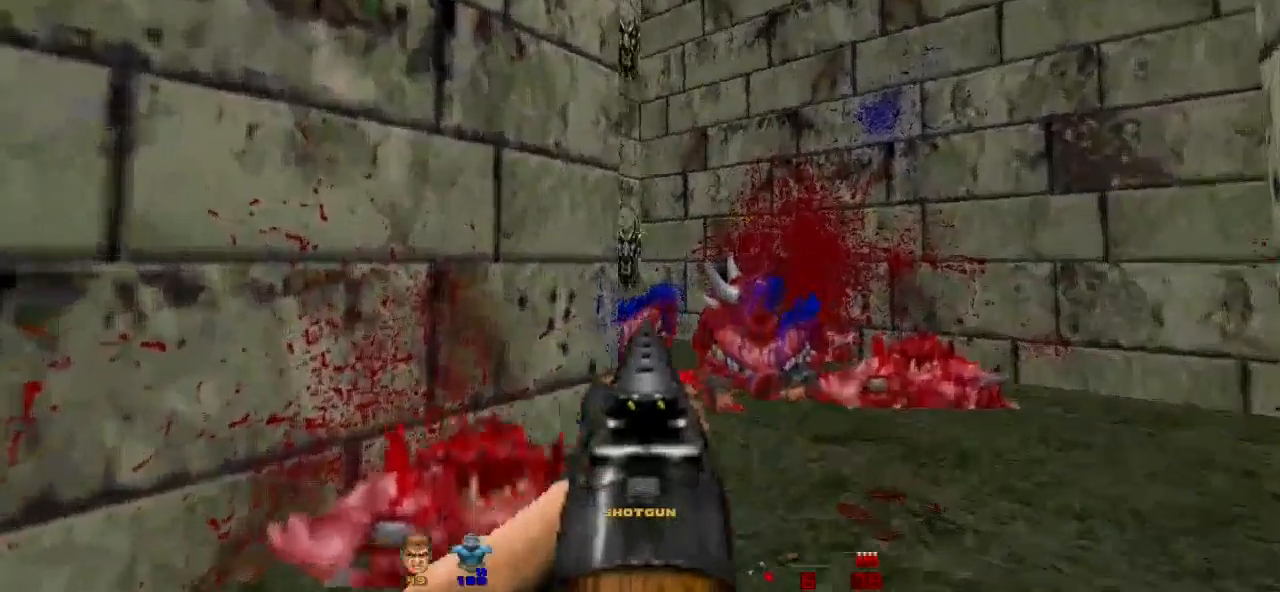
{"keys": [], "mouse": [], "events": [[33, "d", "up"], [33, "w", "up"], [300, "d", "down"], [433, "d", "up"]]}
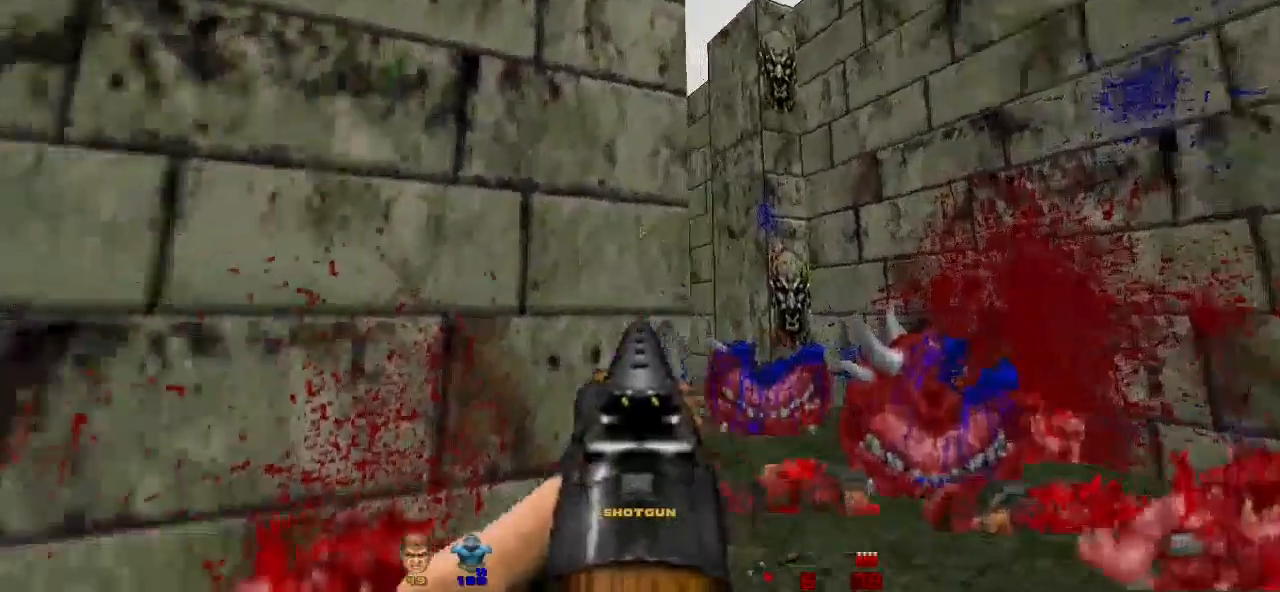
{"keys": [], "mouse": [], "events": [[67, "d", "down"], [233, "d", "up"]]}